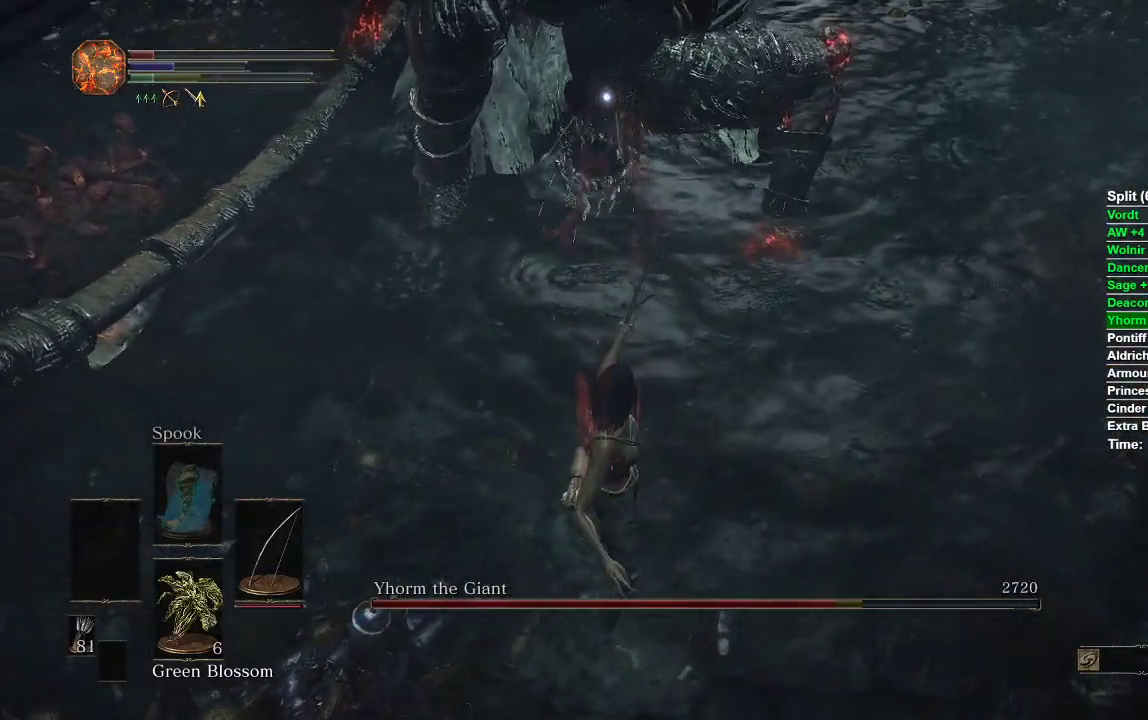
Gameplay with a controller (Xbox layout); each line is a JSON object with the inputs held at the frame after it (dt_ms = milliseconds from this image to that frame). "events" lists button and stick changes between this image and that frame as [ms after this image, input, new state], when the widget could be followed in between.
{"dt_ms": 500, "buttons": ["R1"], "left_stick": "up-left", "right_stick": "center", "events": [[67, "R1", "up"], [133, "R1", "down"], [183, "left_stick", "up-left"], [217, "R1", "up"], [317, "R1", "down"], [400, "R1", "up"], [467, "R1", "down"]]}
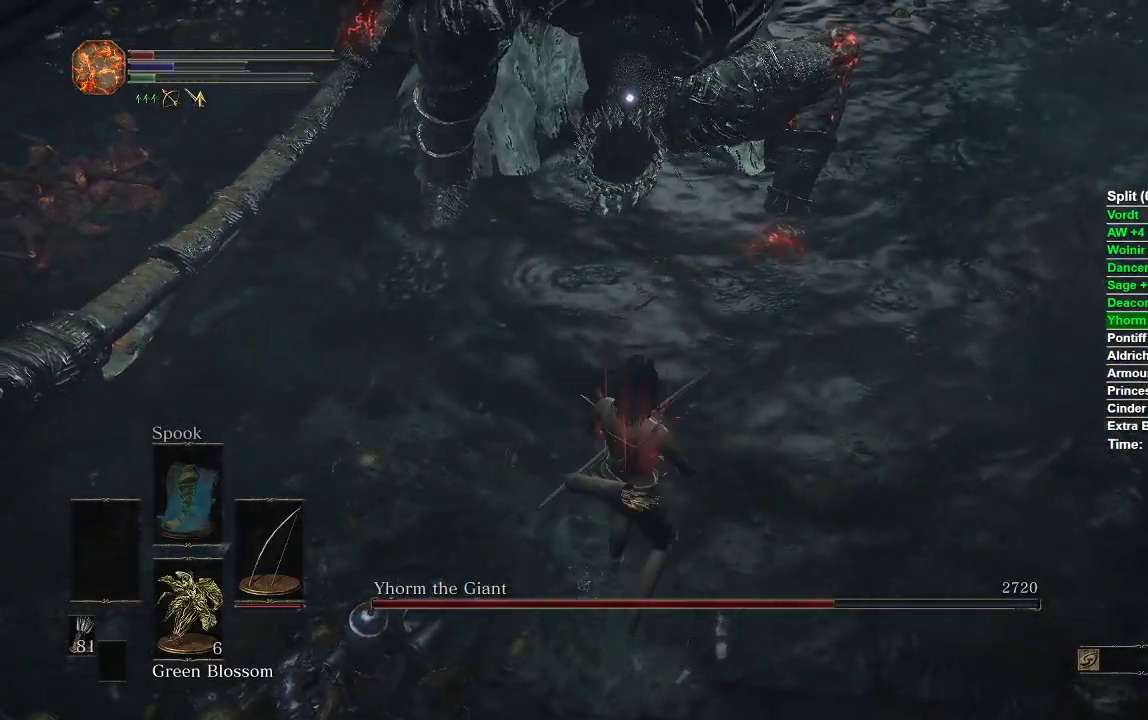
{"dt_ms": 500, "buttons": [], "left_stick": "up-left", "right_stick": "center", "events": [[83, "R1", "up"]]}
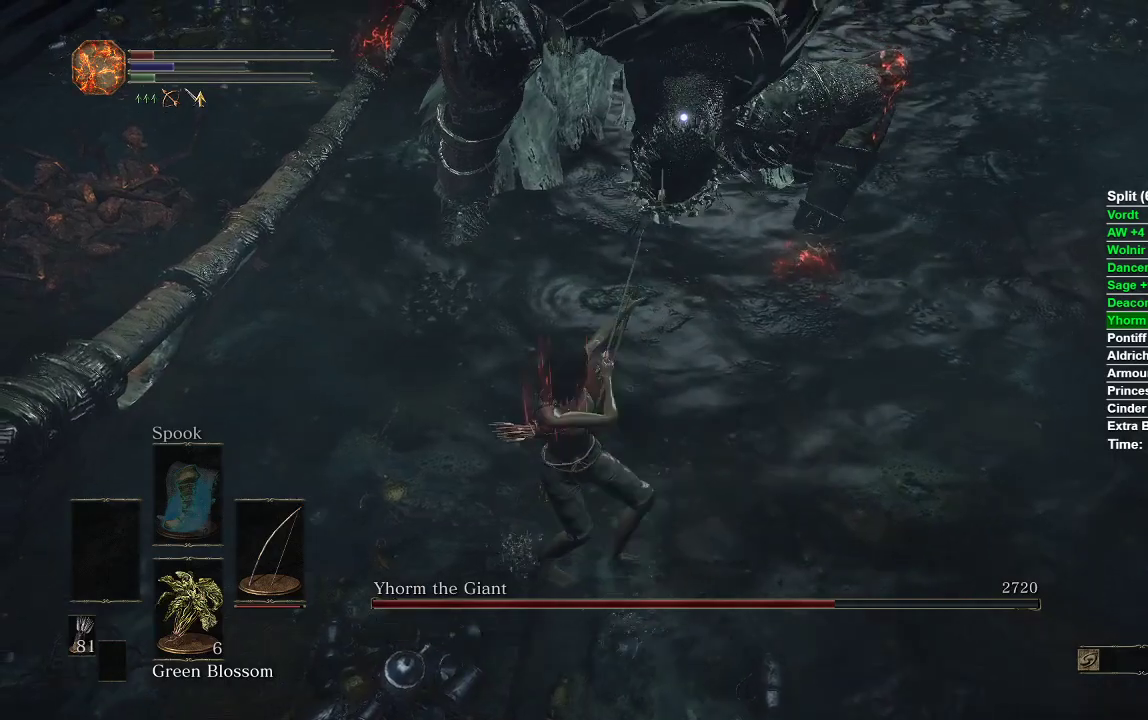
{"dt_ms": 500, "buttons": [], "left_stick": "up-left", "right_stick": "center", "events": []}
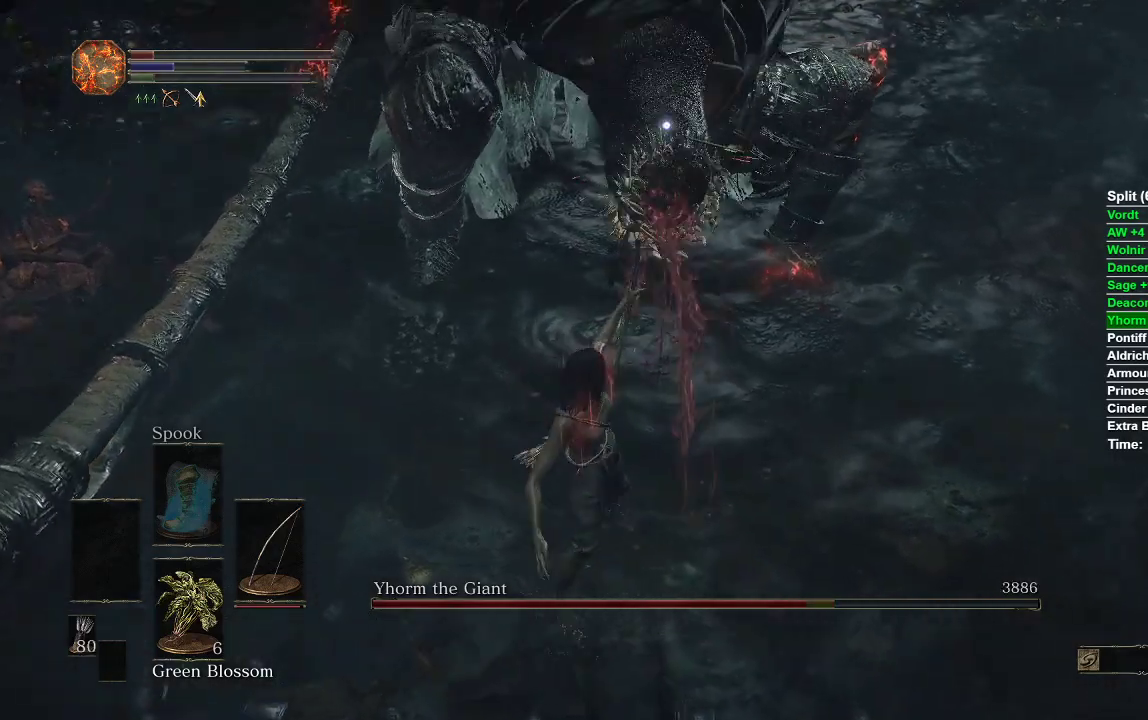
{"dt_ms": 500, "buttons": [], "left_stick": "left", "right_stick": "up", "events": [[67, "left_stick", "center"], [167, "R3", "down"], [283, "R3", "up"], [500, "left_stick", "left"], [500, "right_stick", "up"]]}
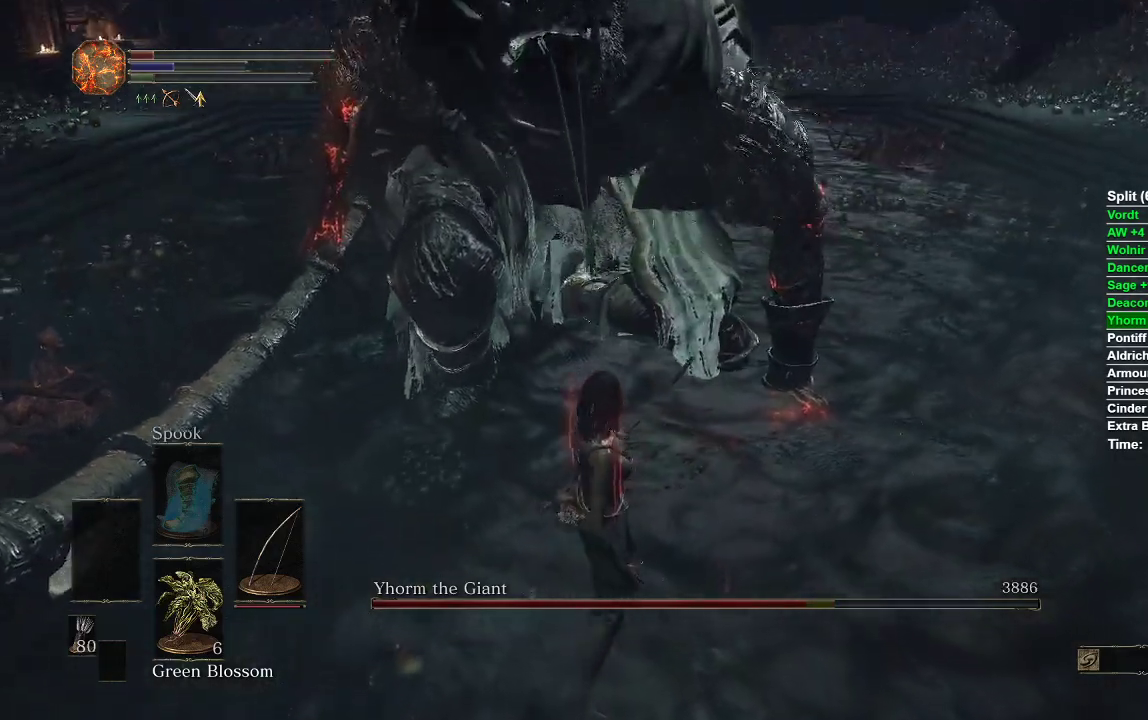
{"dt_ms": 500, "buttons": [], "left_stick": "up-left", "right_stick": "up", "events": [[100, "left_stick", "up-left"], [183, "right_stick", "center"], [383, "right_stick", "up"]]}
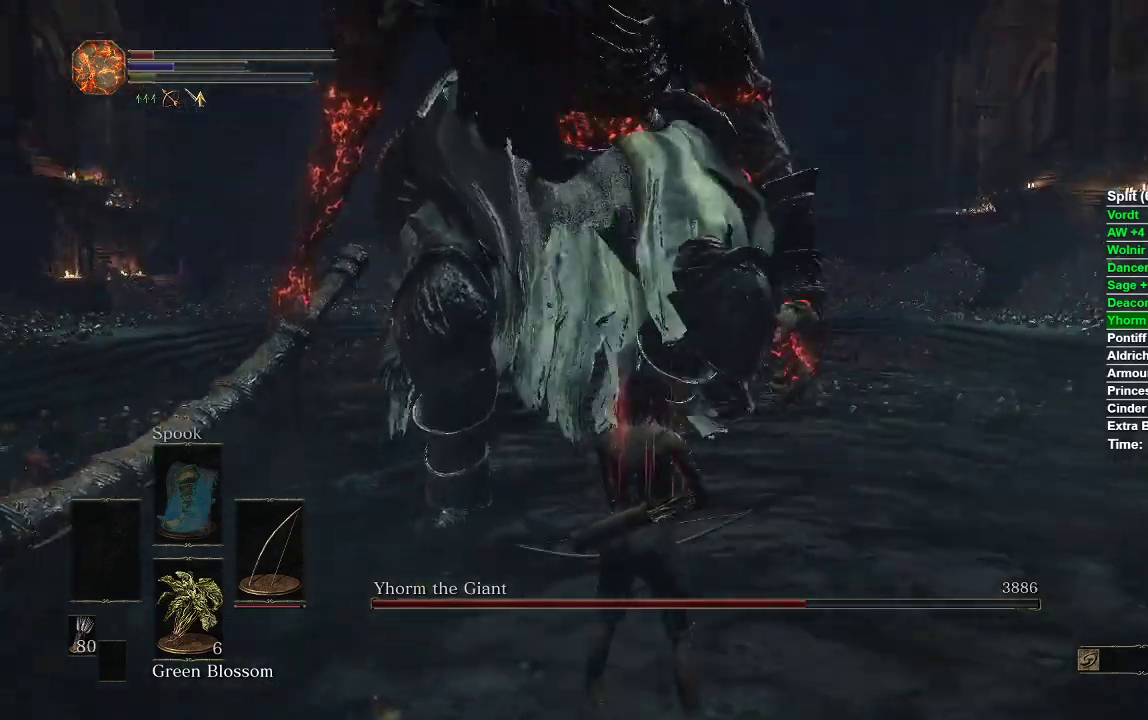
{"dt_ms": 500, "buttons": [], "left_stick": "down", "right_stick": "up", "events": [[17, "left_stick", "down-left"], [117, "right_stick", "center"], [167, "left_stick", "center"], [450, "right_stick", "up"], [483, "left_stick", "down"]]}
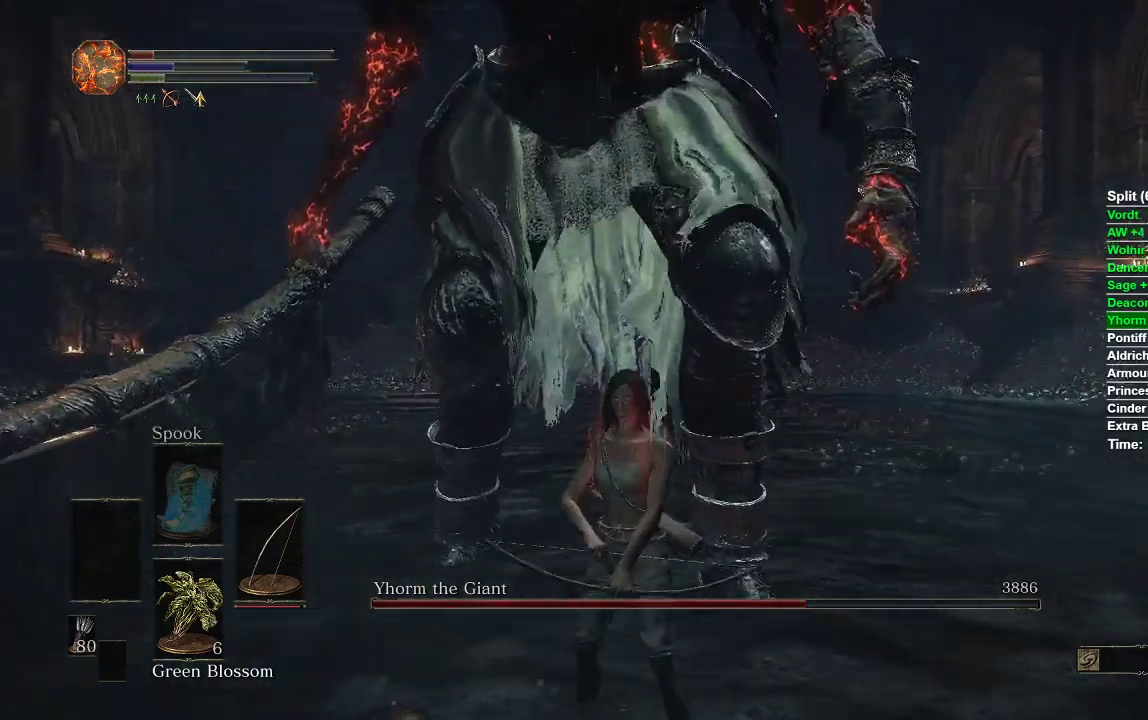
{"dt_ms": 500, "buttons": [], "left_stick": "down", "right_stick": "center", "events": [[67, "right_stick", "center"], [183, "left_stick", "center"], [400, "left_stick", "down"]]}
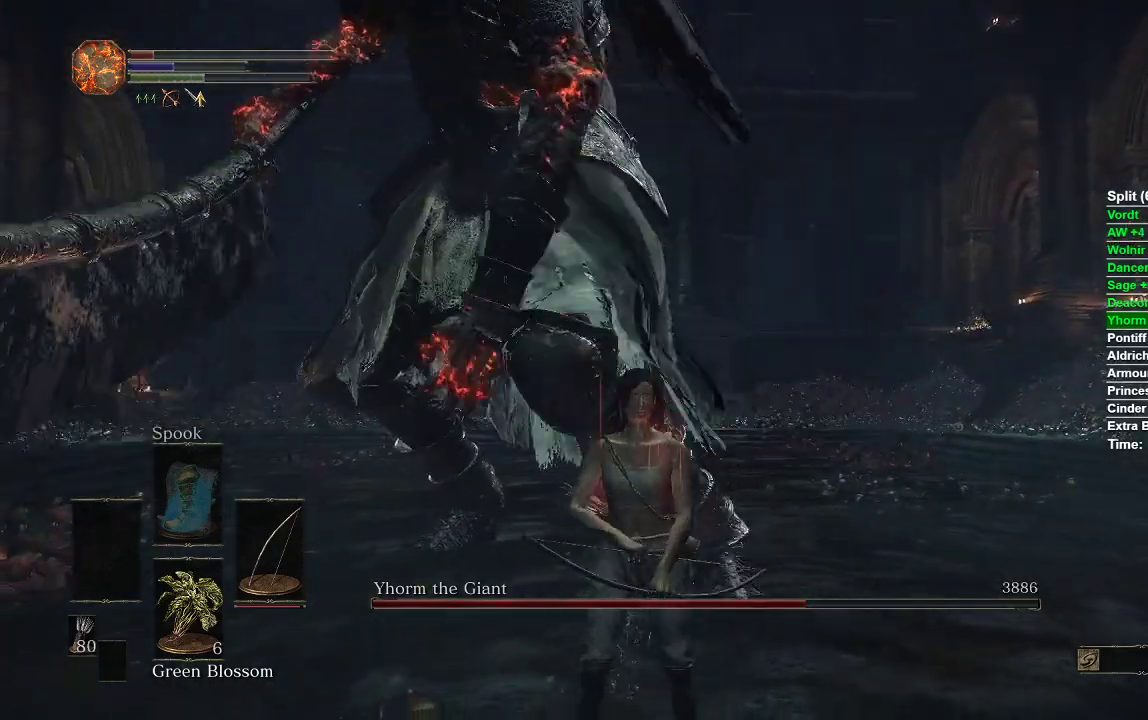
{"dt_ms": 500, "buttons": ["B"], "left_stick": "down", "right_stick": "center"}
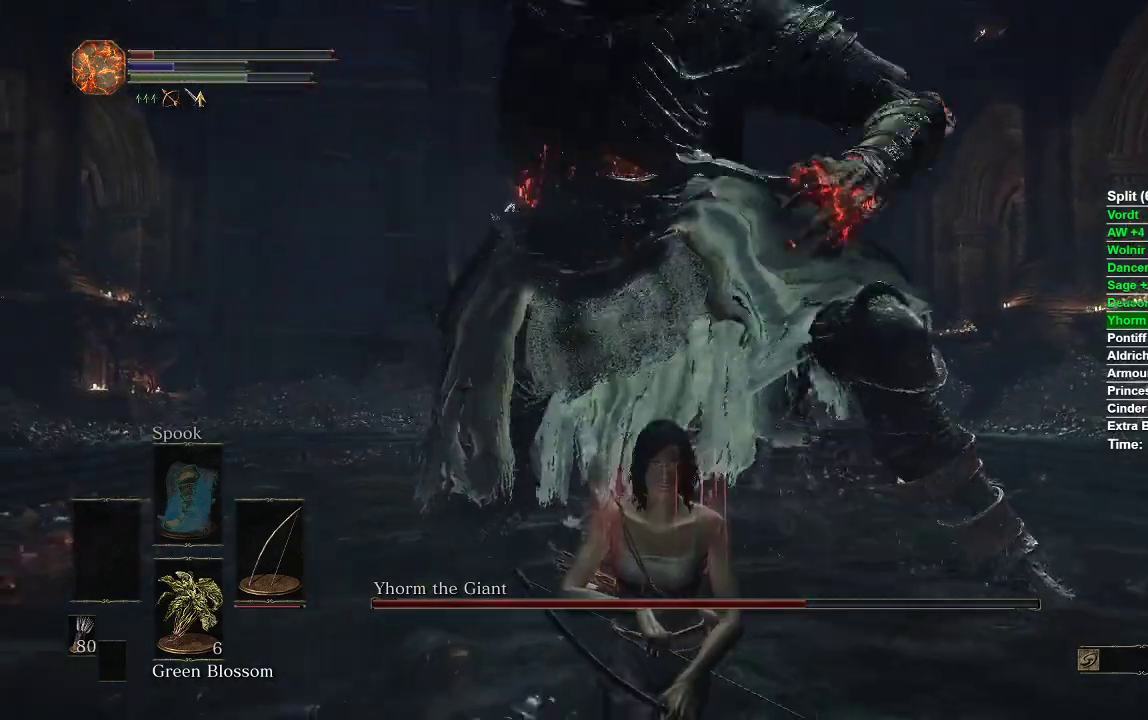
{"dt_ms": 500, "buttons": [], "left_stick": "down", "right_stick": "center", "events": [[67, "B", "up"], [333, "right_stick", "down"], [433, "right_stick", "center"]]}
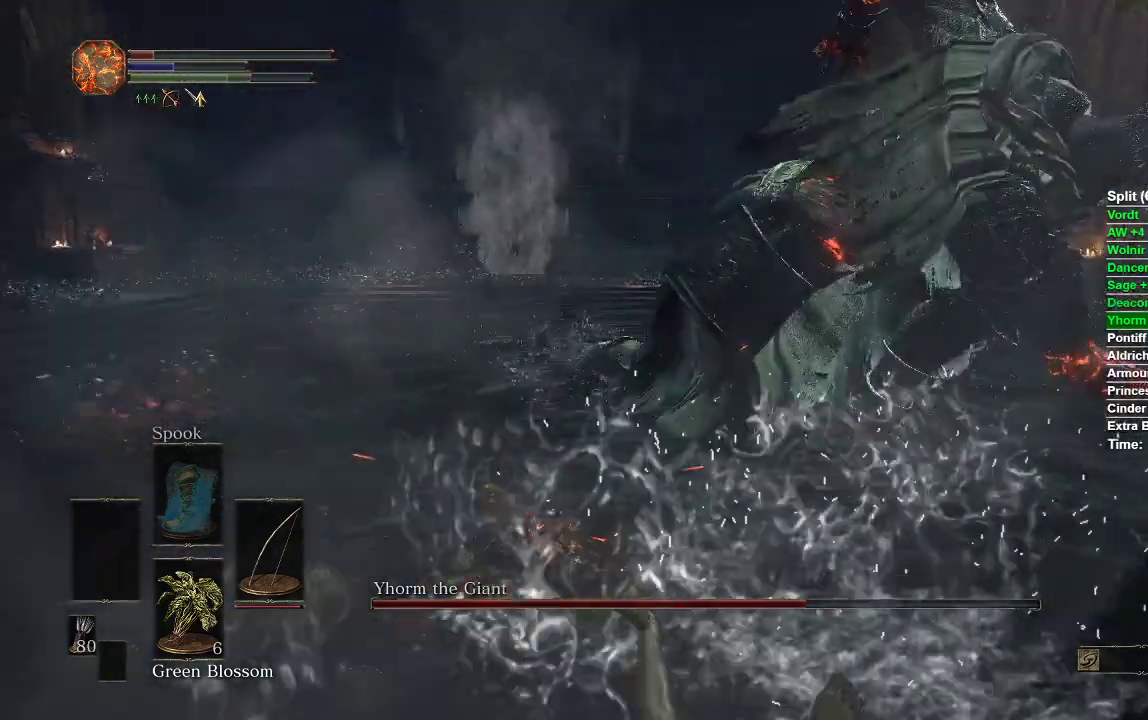
{"dt_ms": 500, "buttons": ["B"], "left_stick": "down", "right_stick": "center", "events": [[117, "B", "down"]]}
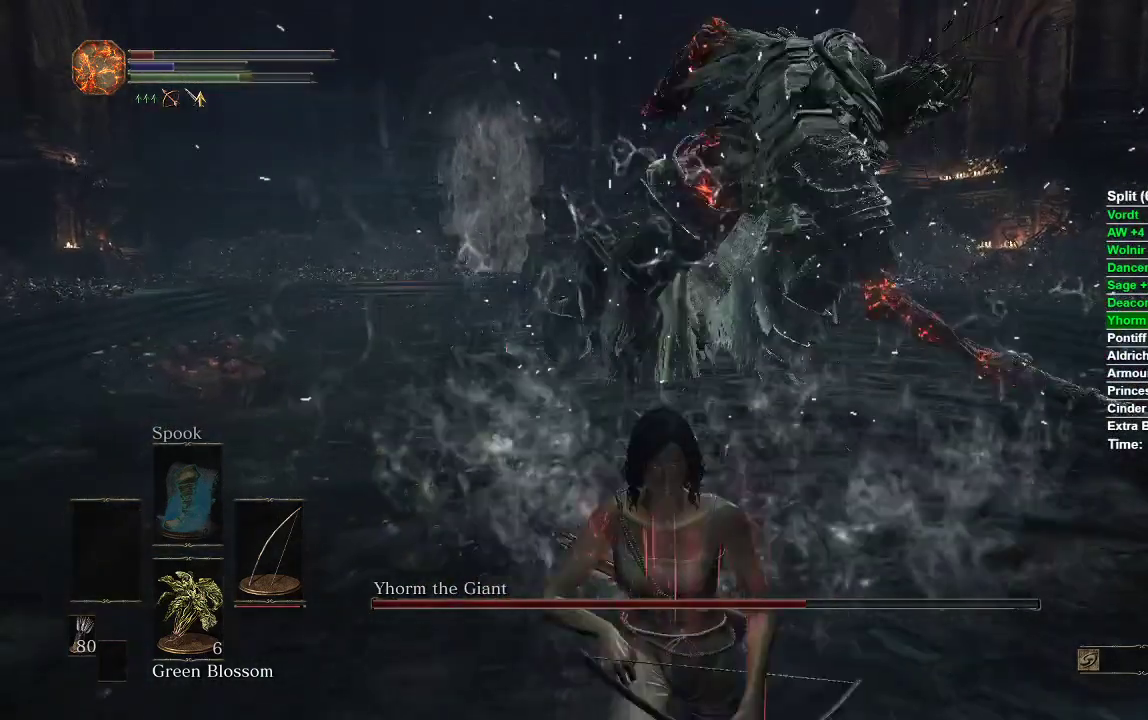
{"dt_ms": 500, "buttons": ["B"], "left_stick": "down", "right_stick": "center", "events": []}
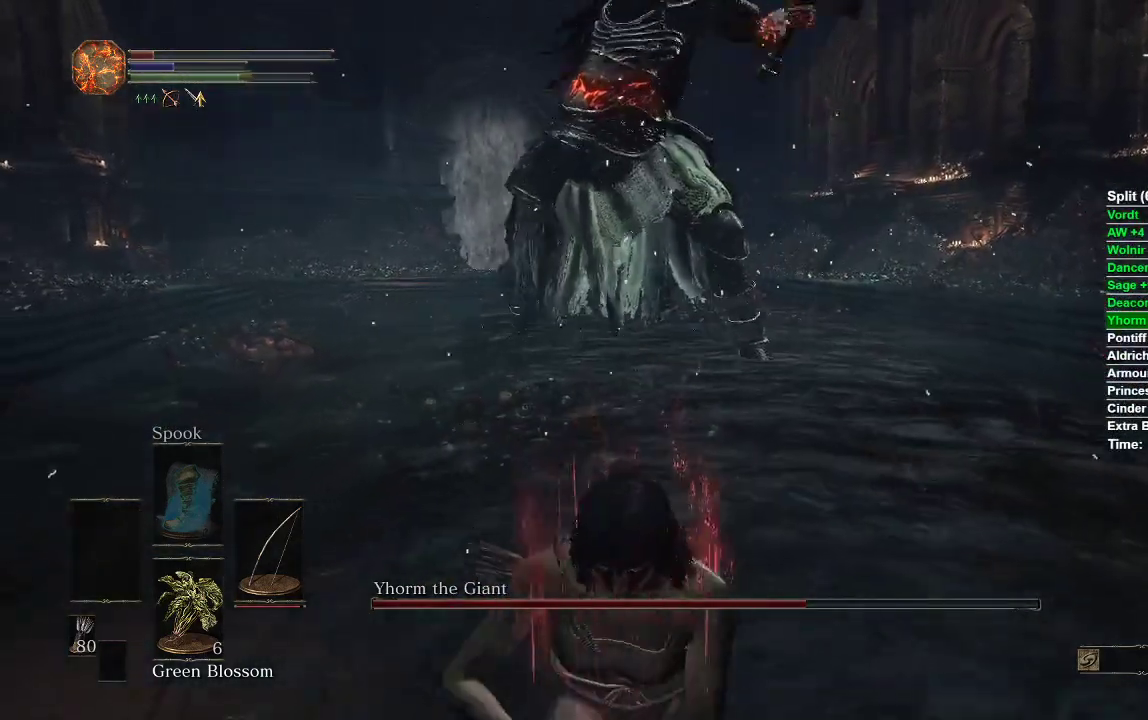
{"dt_ms": 500, "buttons": [], "left_stick": "down", "right_stick": "center", "events": [[400, "B", "up"]]}
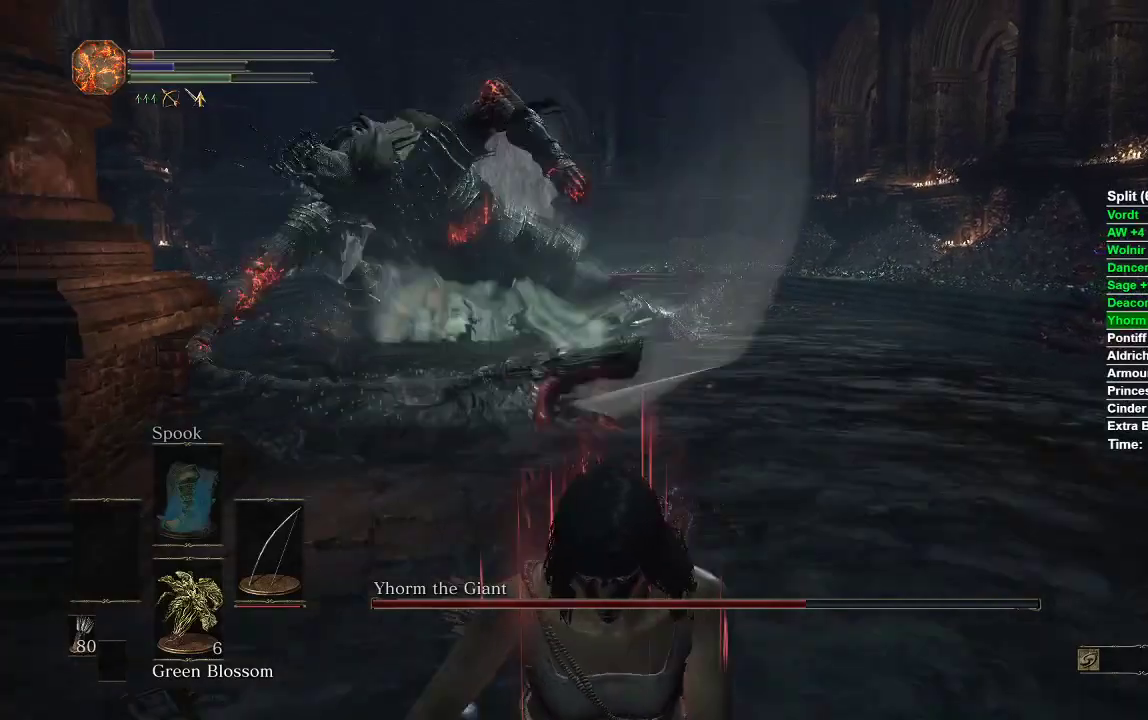
{"dt_ms": 500, "buttons": [], "left_stick": "up", "right_stick": "center", "events": [[50, "right_stick", "left"], [133, "left_stick", "right"], [200, "right_stick", "center"], [267, "left_stick", "up-right"], [417, "left_stick", "up"]]}
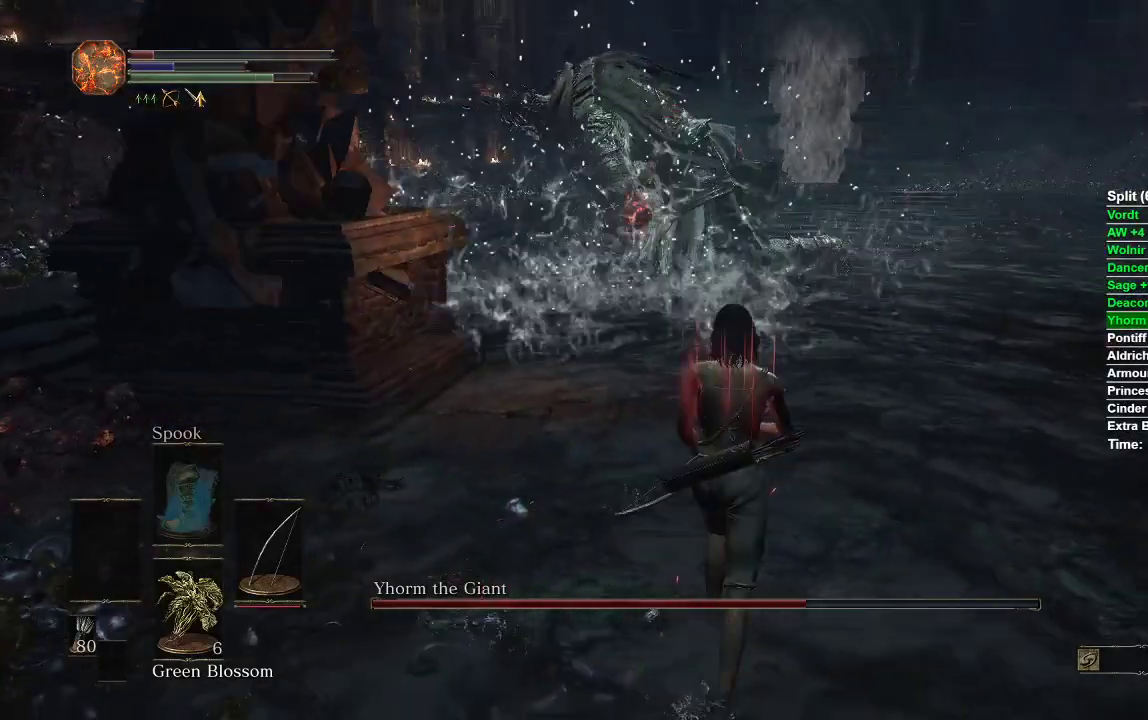
{"dt_ms": 500, "buttons": [], "left_stick": "up", "right_stick": "center", "events": [[150, "right_stick", "up"], [267, "right_stick", "center"]]}
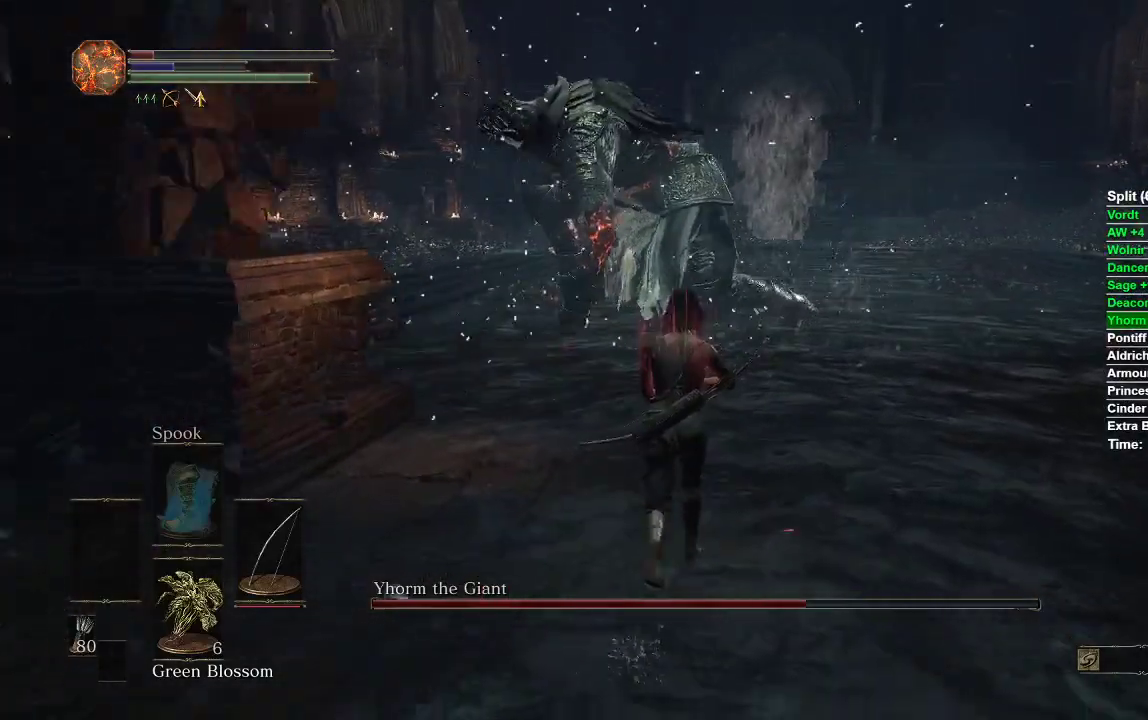
{"dt_ms": 500, "buttons": [], "left_stick": "up", "right_stick": "center", "events": [[283, "right_stick", "up"], [417, "right_stick", "center"]]}
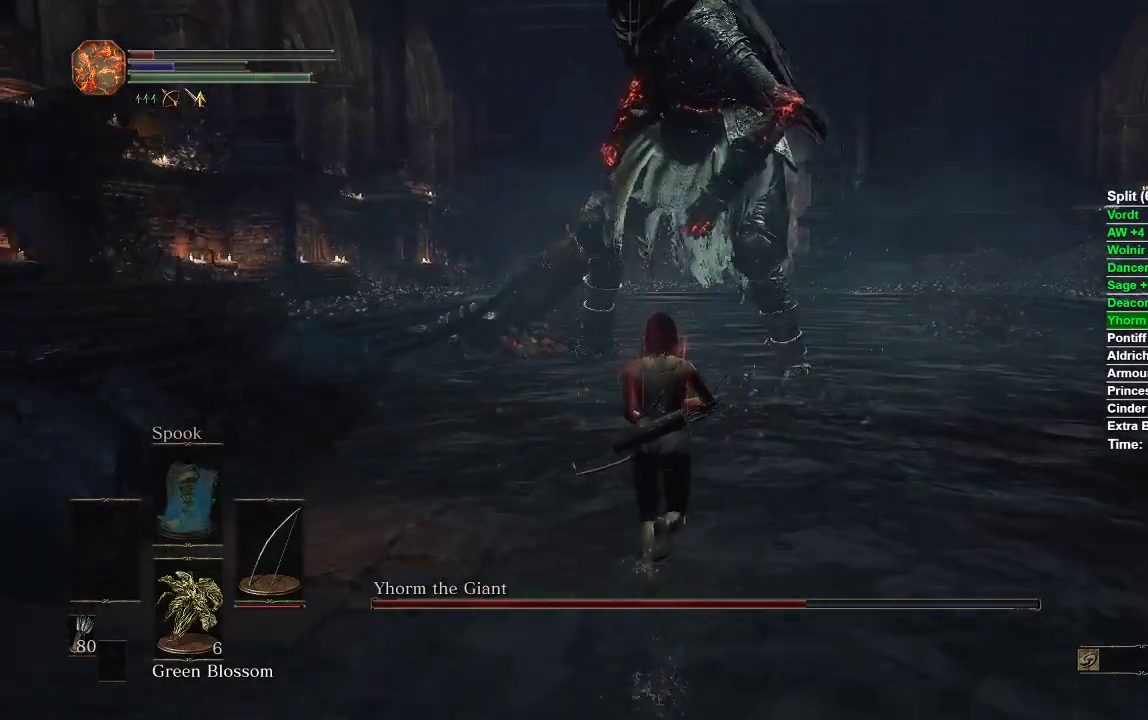
{"dt_ms": 500, "buttons": [], "left_stick": "up", "right_stick": "center", "events": []}
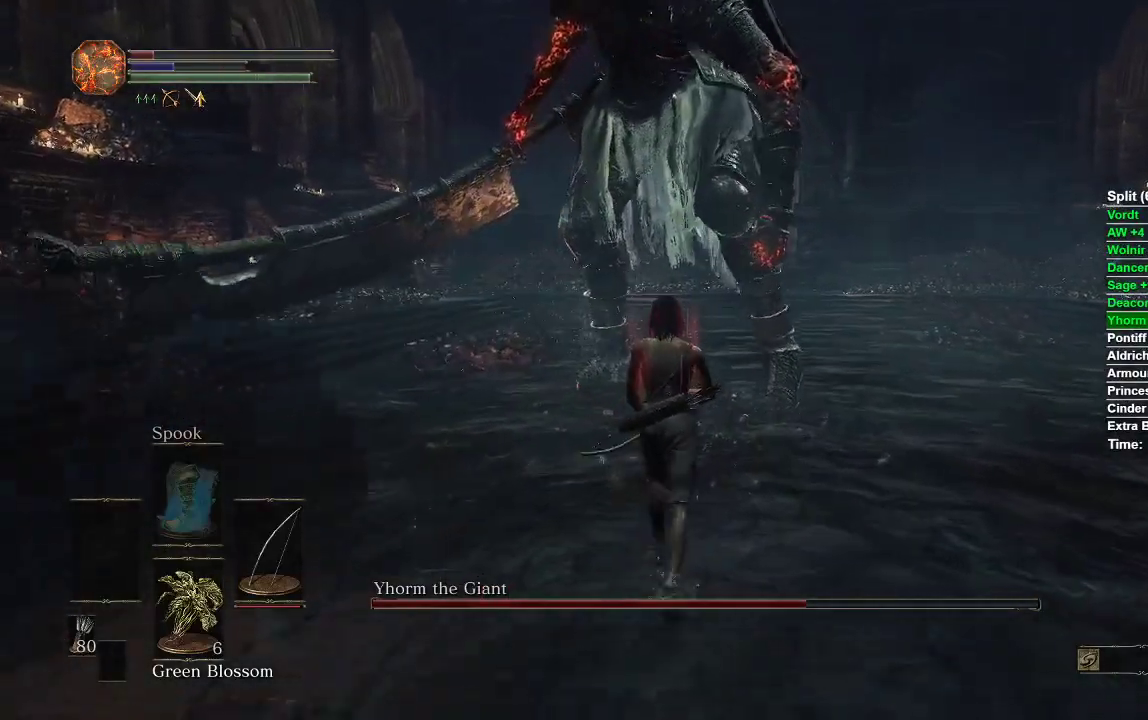
{"dt_ms": 500, "buttons": [], "left_stick": "up", "right_stick": "up-left", "events": [[483, "right_stick", "up-left"]]}
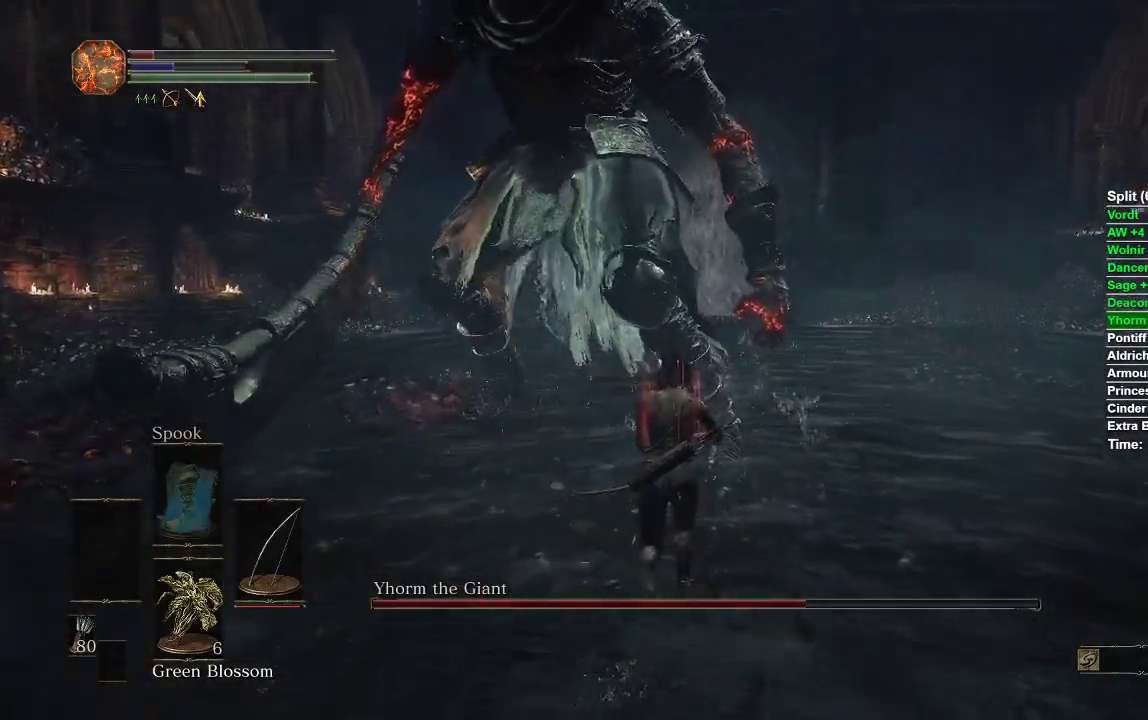
{"dt_ms": 500, "buttons": [], "left_stick": "up", "right_stick": "center", "events": [[333, "right_stick", "center"]]}
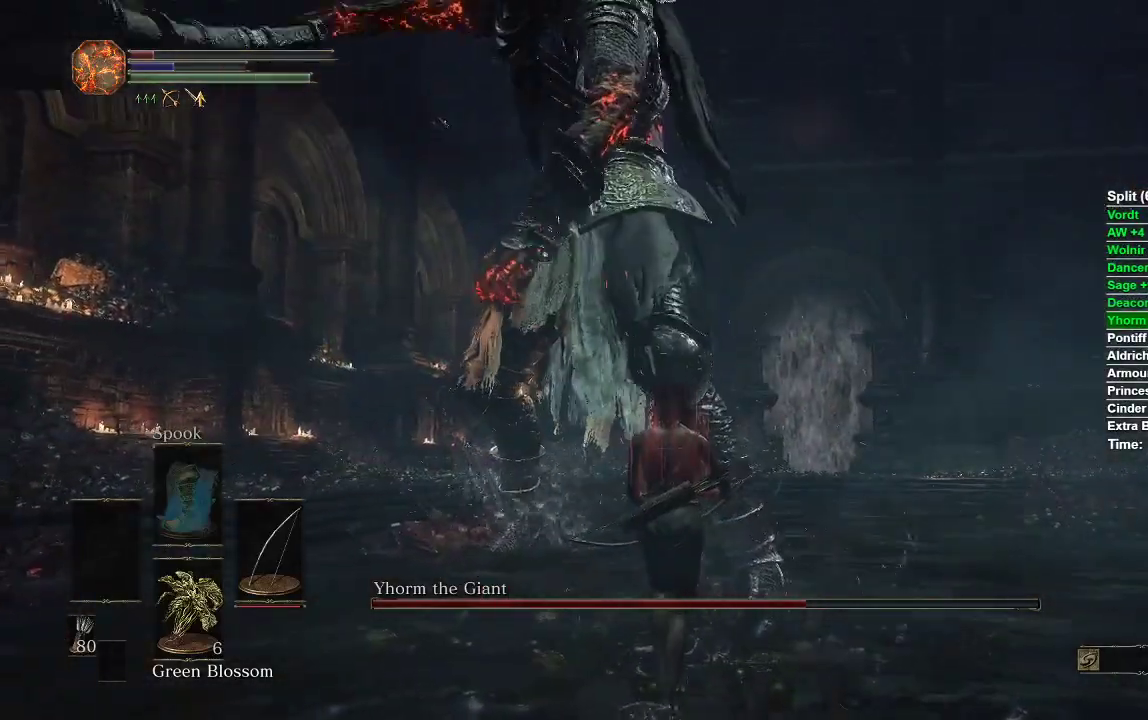
{"dt_ms": 500, "buttons": ["B"], "left_stick": "down", "right_stick": "center", "events": [[117, "left_stick", "left"], [167, "left_stick", "down-left"], [283, "left_stick", "down"], [433, "B", "down"]]}
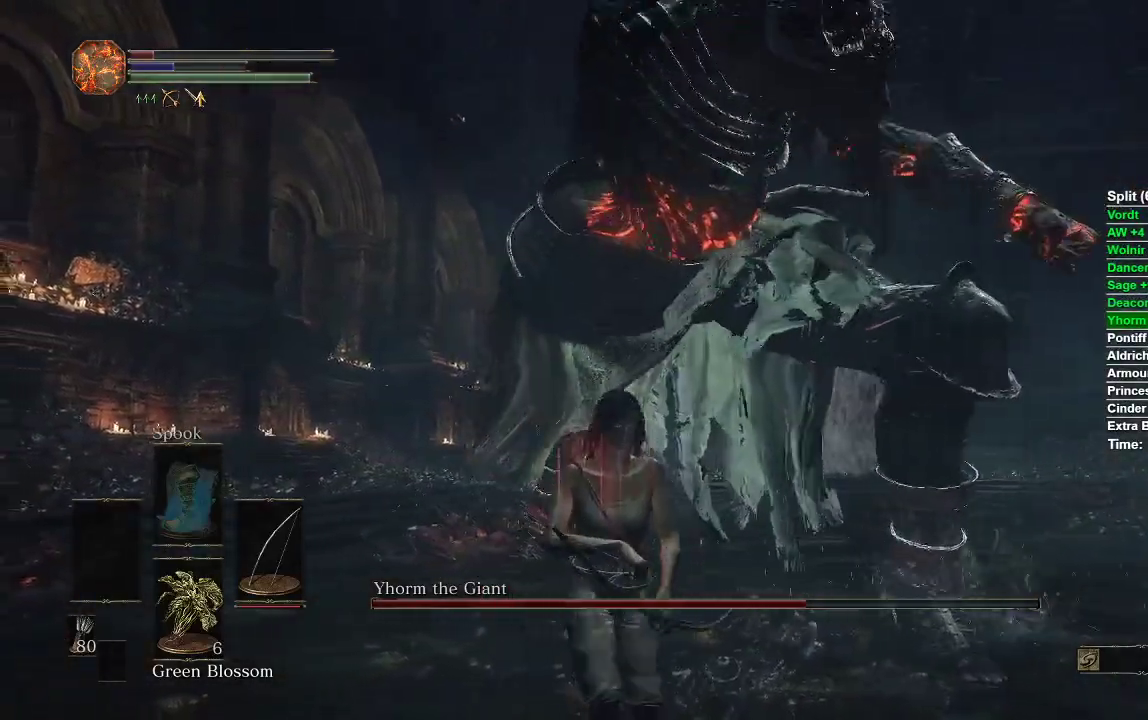
{"dt_ms": 1000, "buttons": [], "left_stick": "down", "right_stick": "center"}
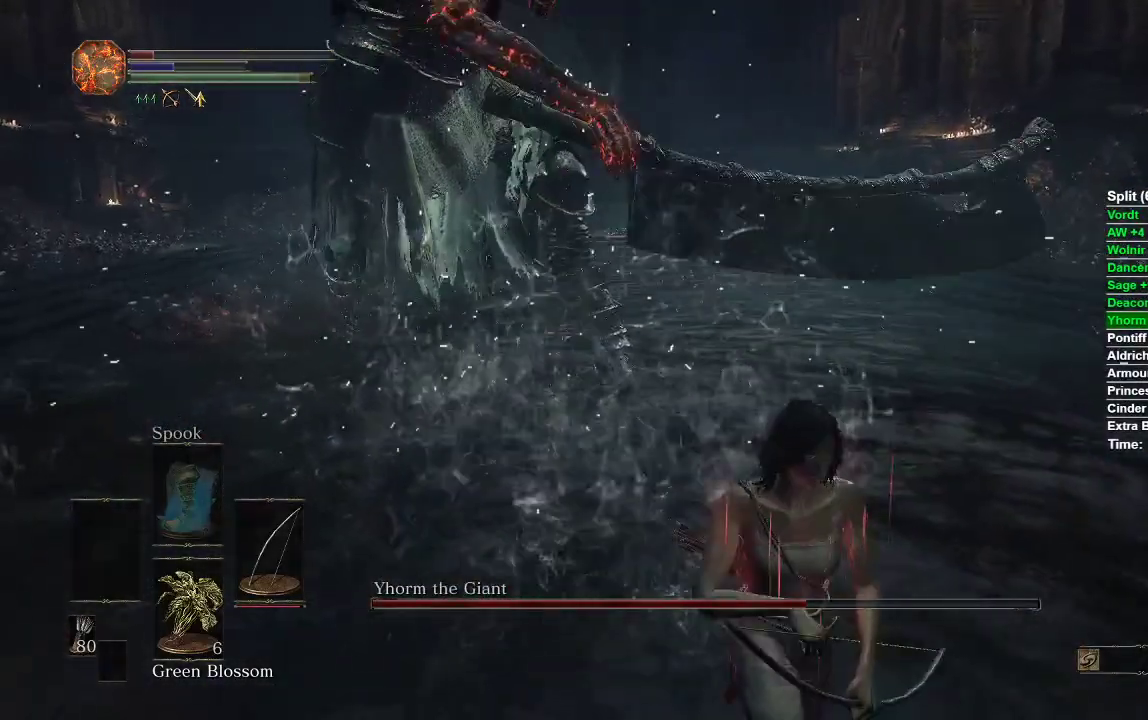
{"dt_ms": 500, "buttons": ["R3"], "left_stick": "up-left", "right_stick": "center", "events": [[217, "left_stick", "left"], [283, "B", "down"], [333, "left_stick", "up-left"], [367, "B", "up"], [500, "R3", "down"]]}
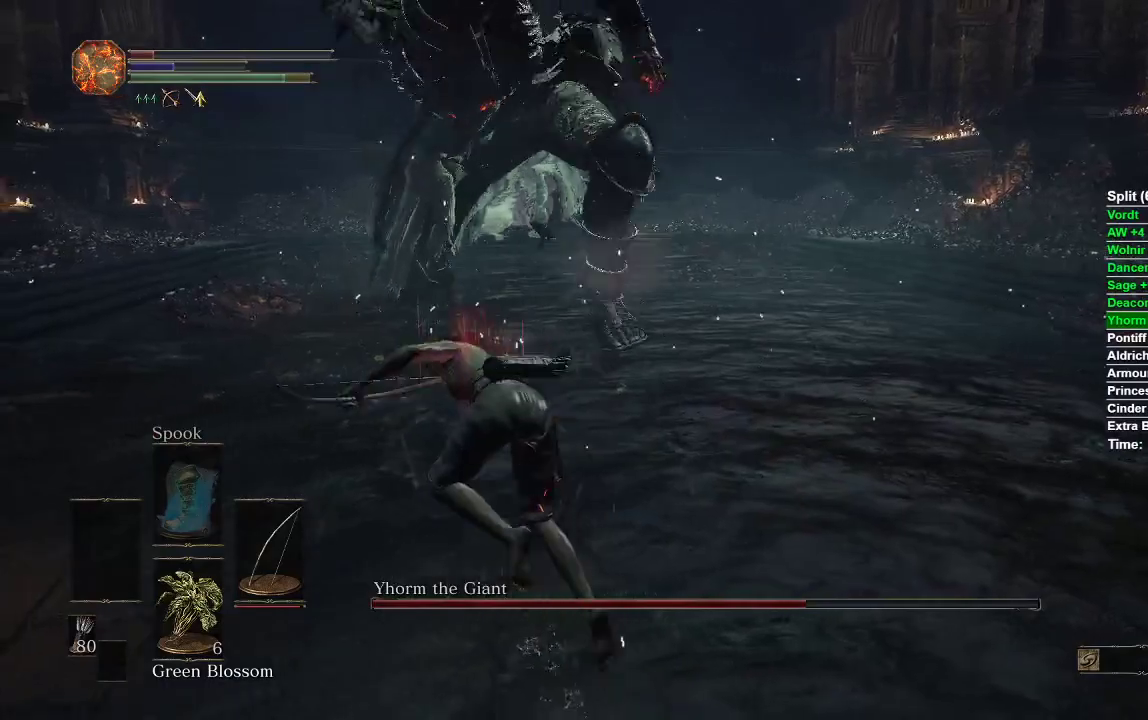
{"dt_ms": 500, "buttons": [], "left_stick": "up", "right_stick": "center", "events": [[100, "R3", "up"], [367, "left_stick", "up"]]}
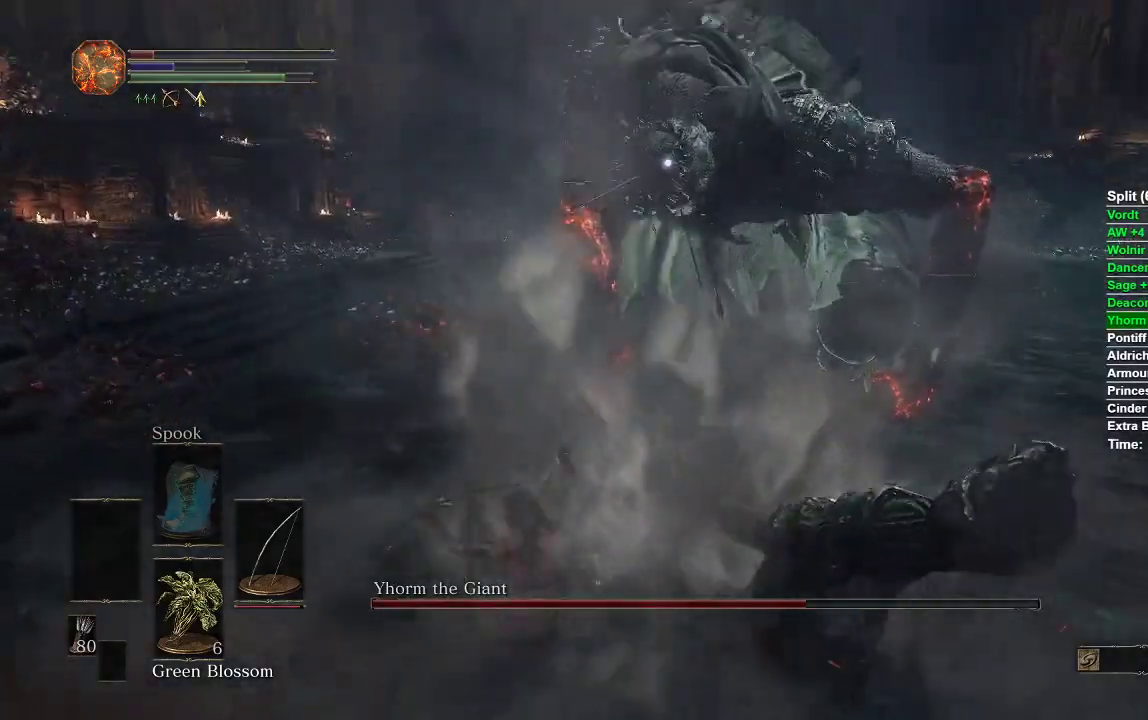
{"dt_ms": 500, "buttons": ["R1"], "left_stick": "center", "right_stick": "center", "events": [[283, "R1", "down"], [483, "left_stick", "center"]]}
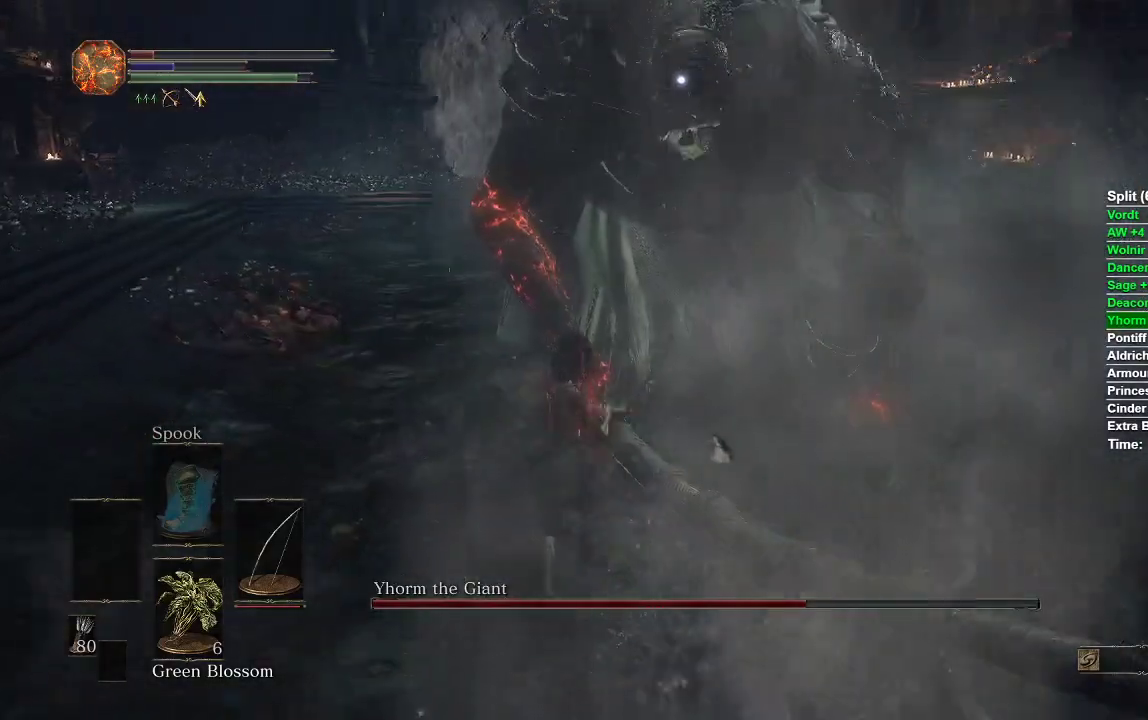
{"dt_ms": 500, "buttons": ["R1"], "left_stick": "center", "right_stick": "center", "events": []}
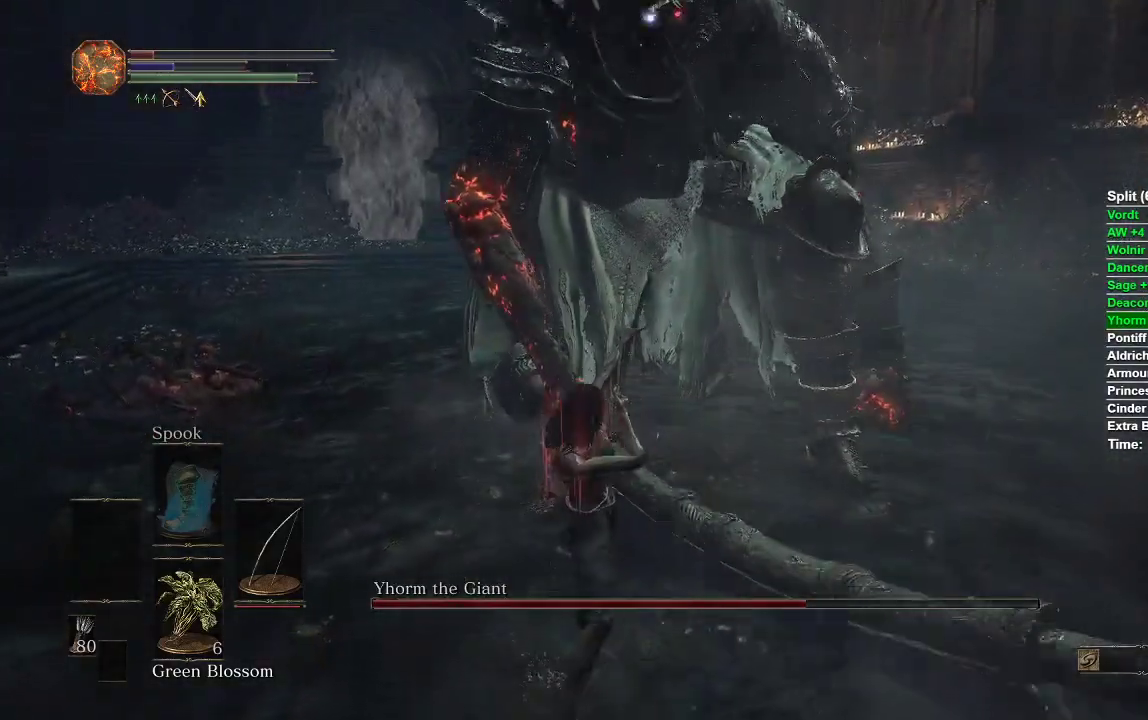
{"dt_ms": 500, "buttons": [], "left_stick": "center", "right_stick": "center", "events": [[500, "R1", "up"]]}
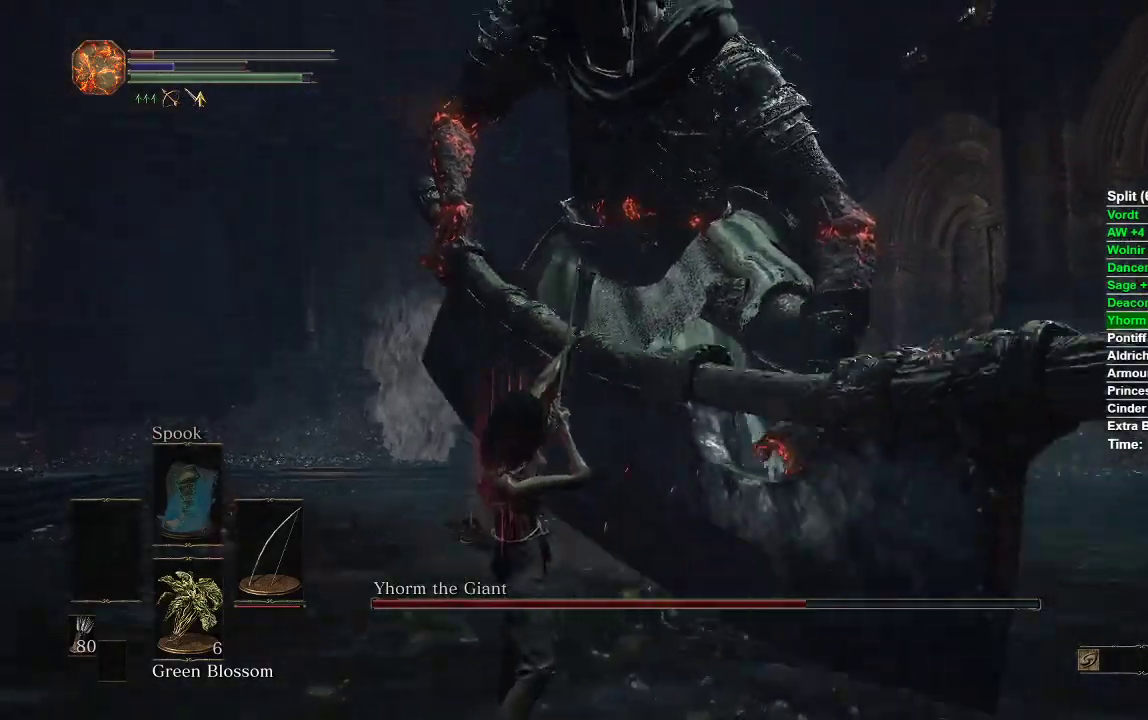
{"dt_ms": 500, "buttons": ["R3"], "left_stick": "center", "right_stick": "center", "events": [[383, "R3", "down"]]}
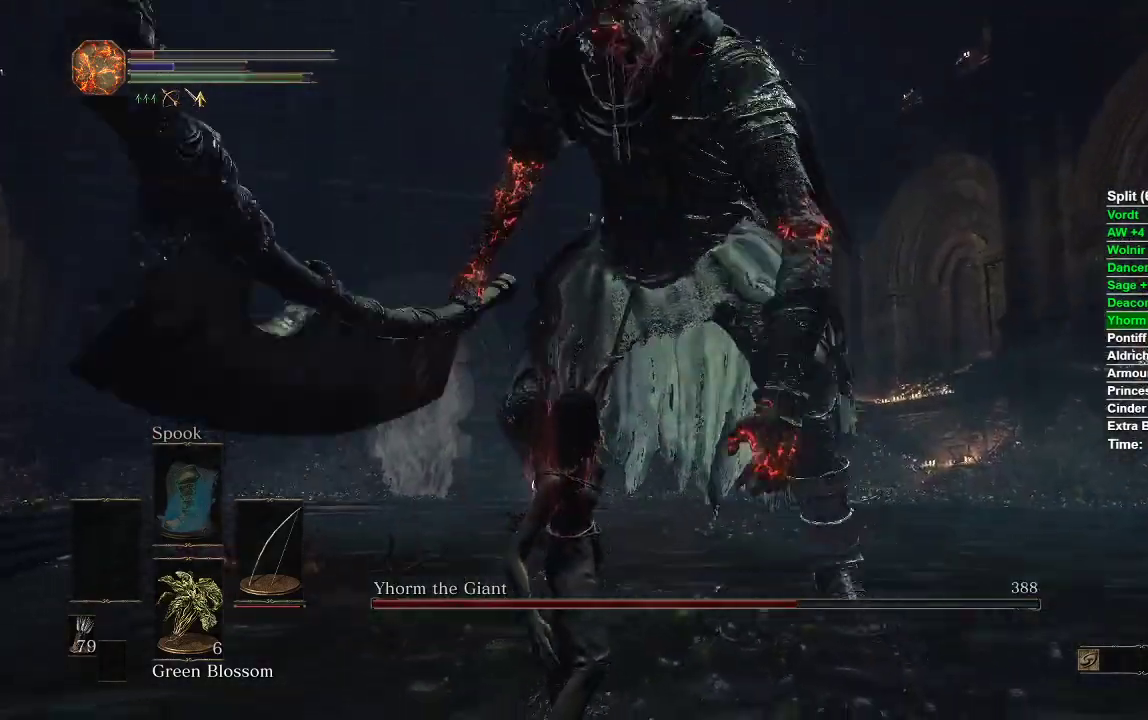
{"dt_ms": 500, "buttons": [], "left_stick": "down-right", "right_stick": "left", "events": [[17, "R3", "up"], [33, "left_stick", "down"], [400, "left_stick", "down-right"], [433, "right_stick", "left"]]}
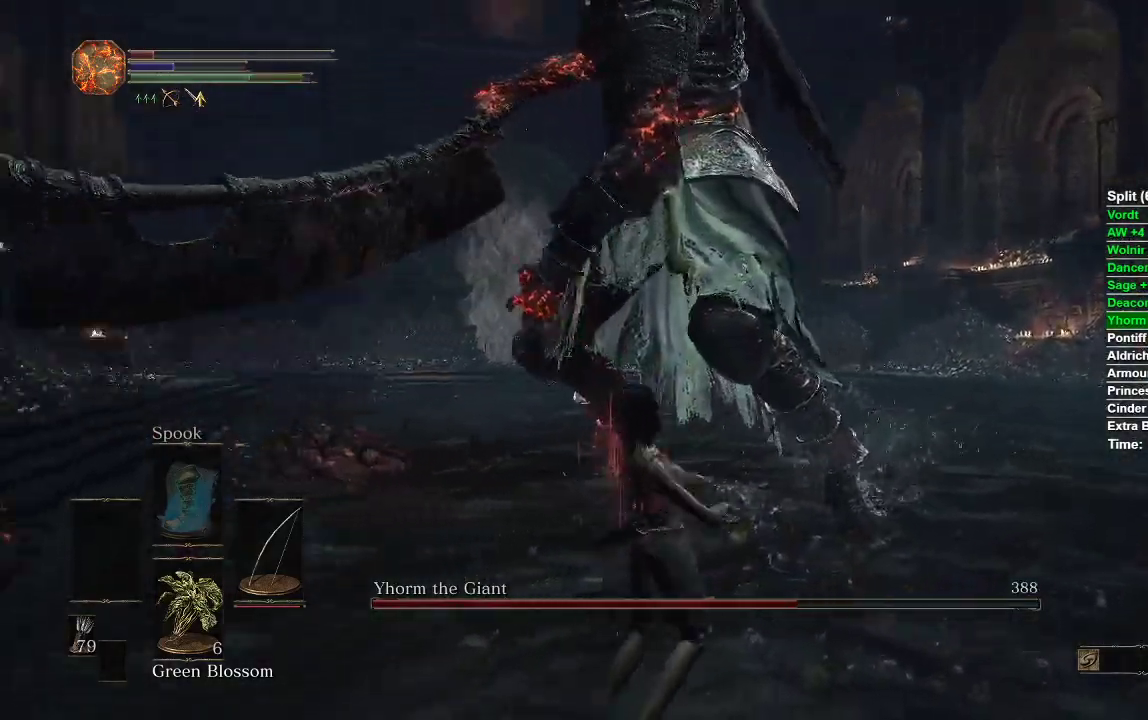
{"dt_ms": 500, "buttons": [], "left_stick": "down-right", "right_stick": "center", "events": [[50, "right_stick", "center"], [350, "B", "down"], [433, "B", "up"]]}
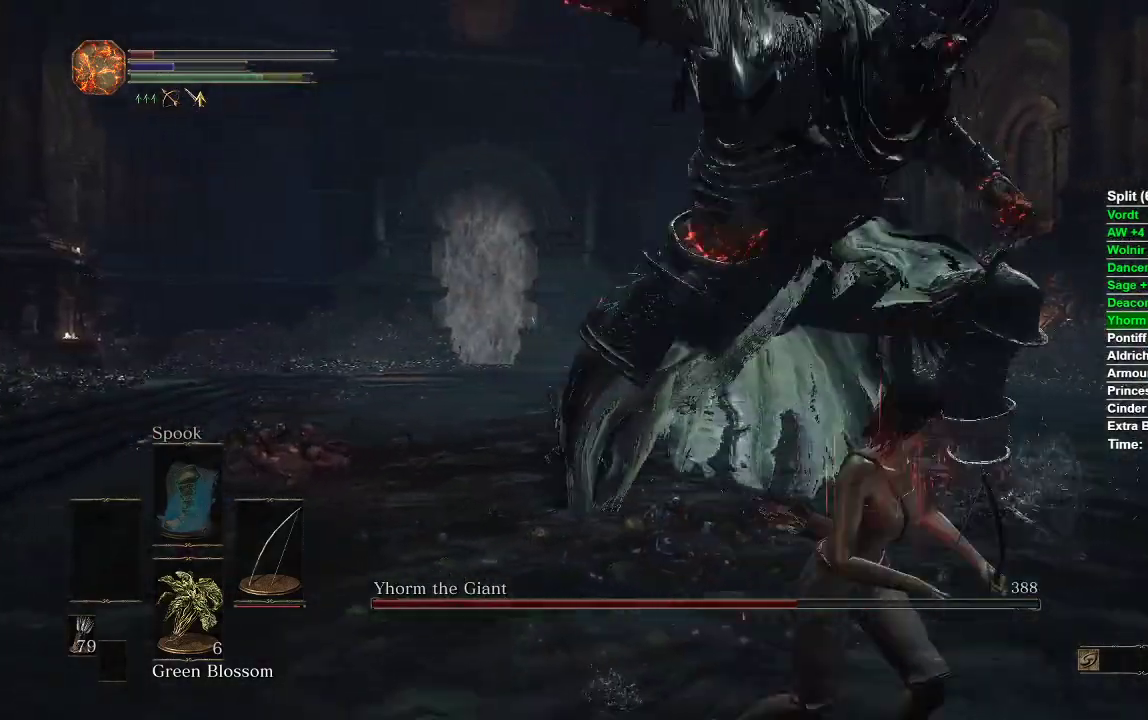
{"dt_ms": 500, "buttons": ["B"], "left_stick": "down", "right_stick": "center", "events": [[33, "right_stick", "left"], [167, "right_stick", "center"], [233, "left_stick", "down"], [283, "B", "down"]]}
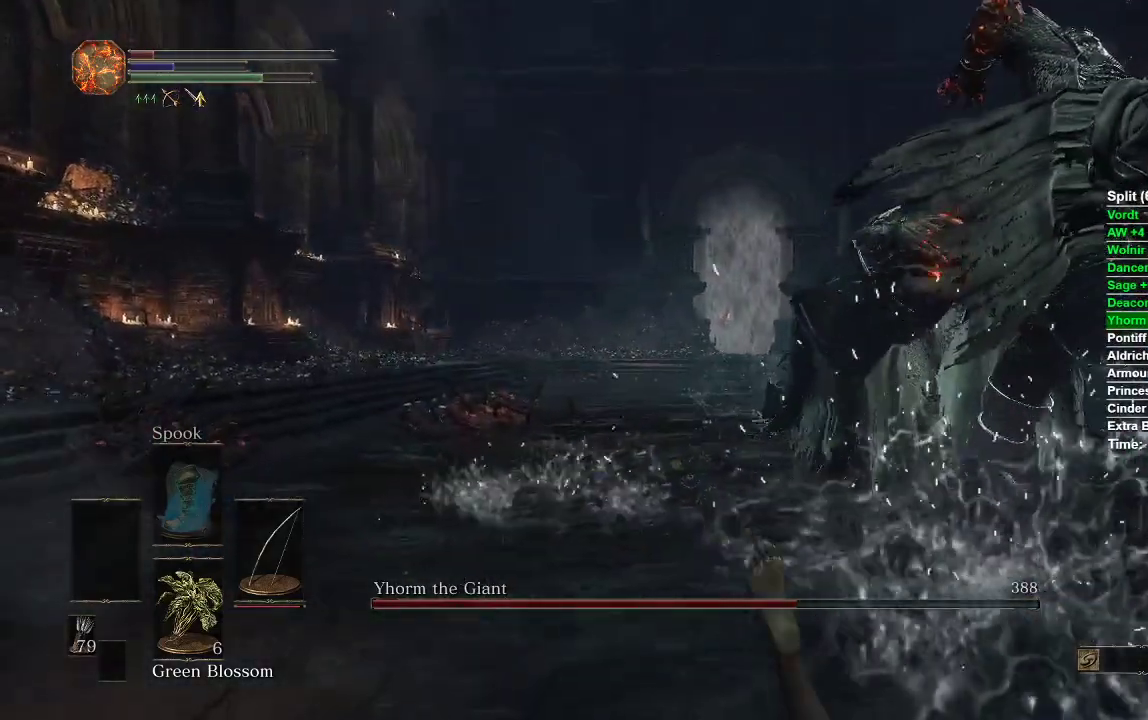
{"dt_ms": 500, "buttons": ["B"], "left_stick": "down", "right_stick": "center", "events": []}